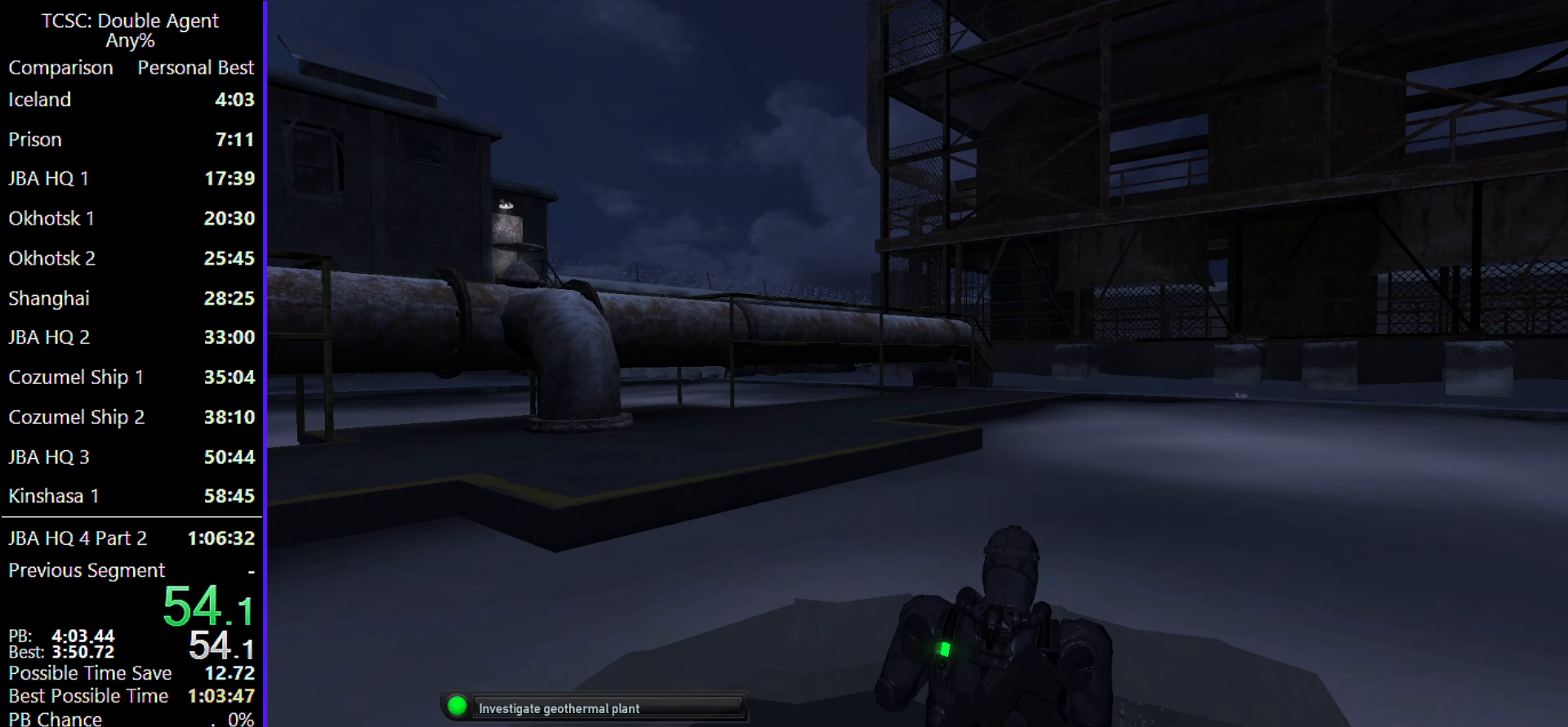
Gameplay with keyboard and mouse; each line is a JSON object with the keys and mouse buttons held at the frame after it. "events" lists presses ("down") and releases ("up") of "1", "2", "3", "4", "5", "a", "alt", "c", "caps_lock", "ctrl", "d", "e", "f", "g", "q", "r", "s", "shift", "space", "t", "tab", "v", "w", "x", "z" and "mouse_wheel" between this image and that frame as [ms after this image, input, new state], when the widget could be followed in between. "mouse_wheel" = the "wheel" button of the "mouse" list. No other keys are recorded. "wheel" means that the mouse wheel is clicked or scrolled. Not read: mouse_move.
{"keys": ["c", "w"], "mouse": [], "events": [[167, "c", "down"]]}
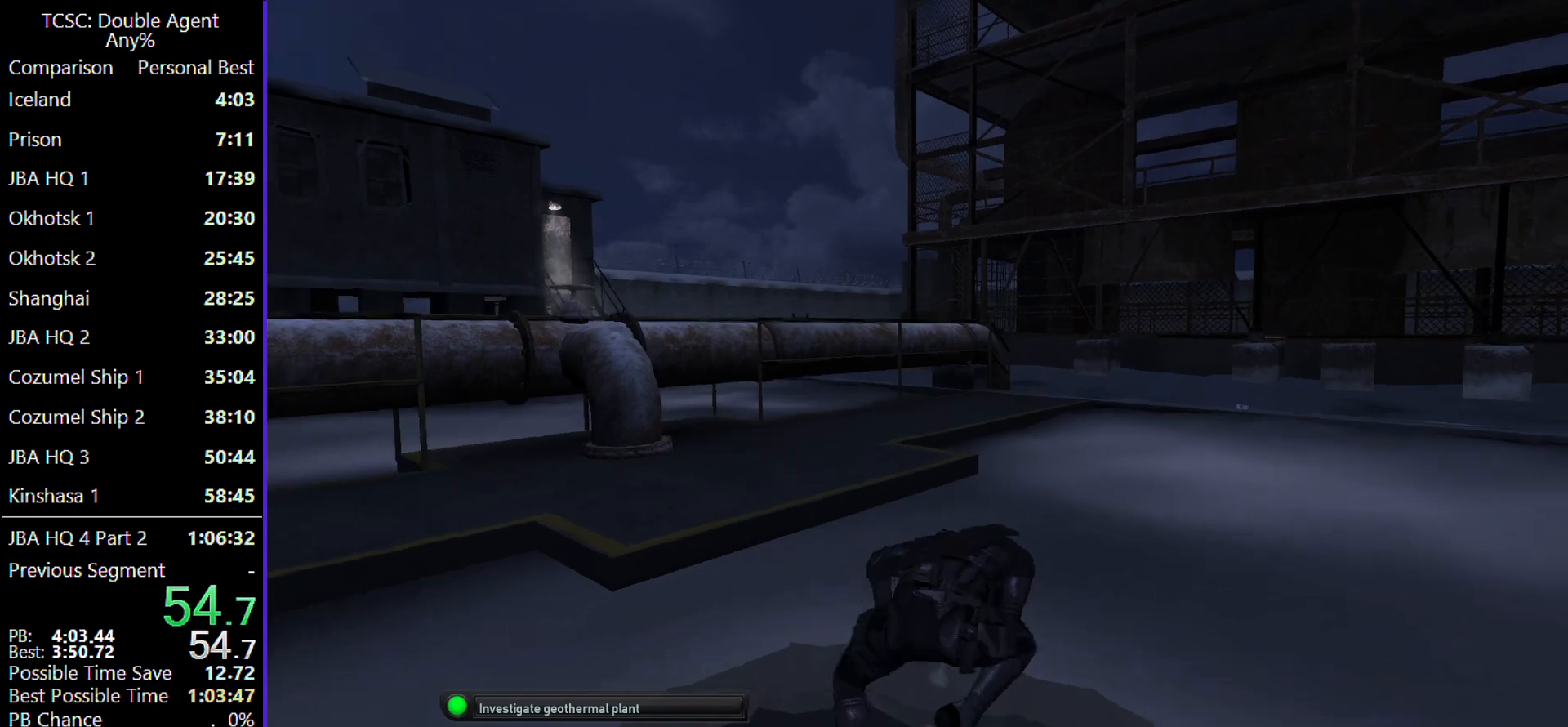
{"keys": ["c", "w"], "mouse": [], "events": []}
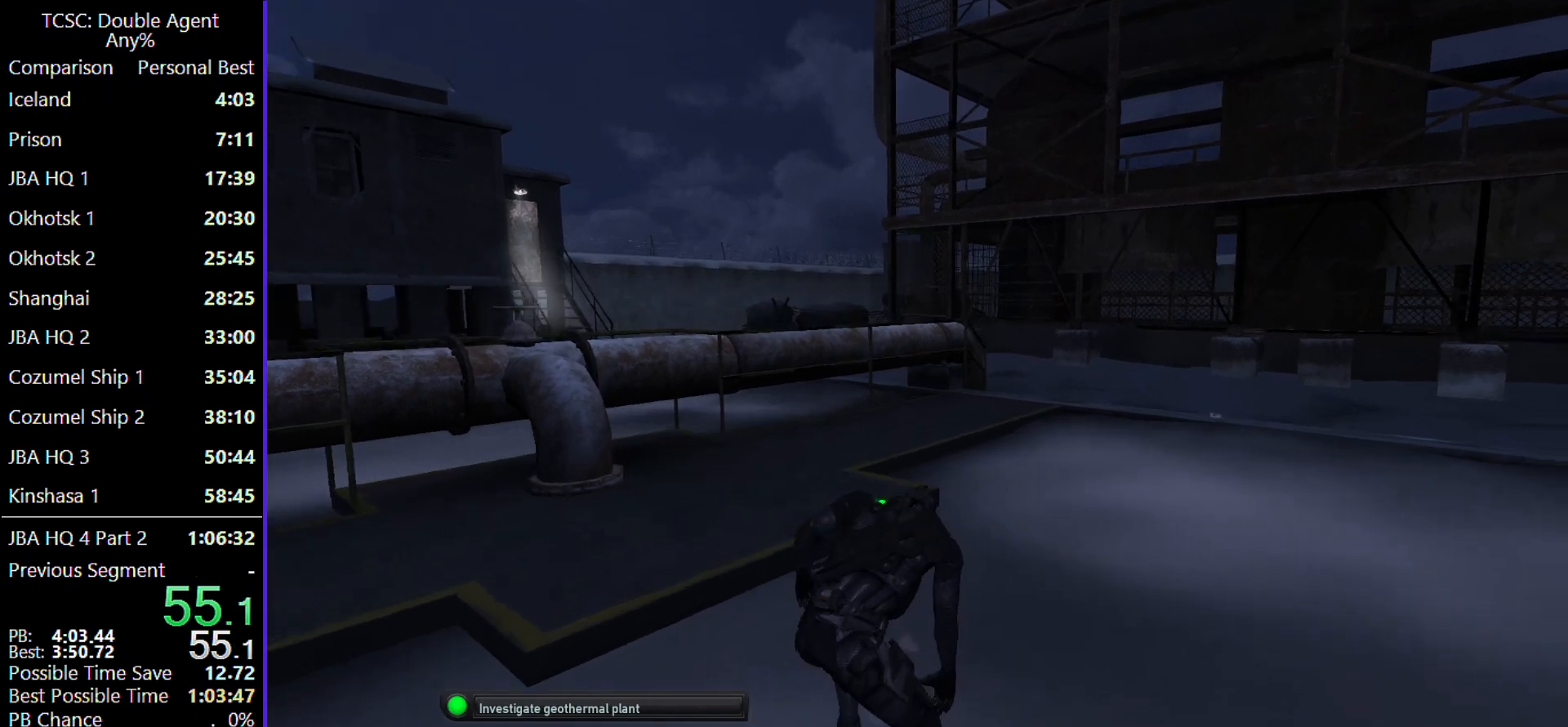
{"keys": ["c", "w"], "mouse": [], "events": []}
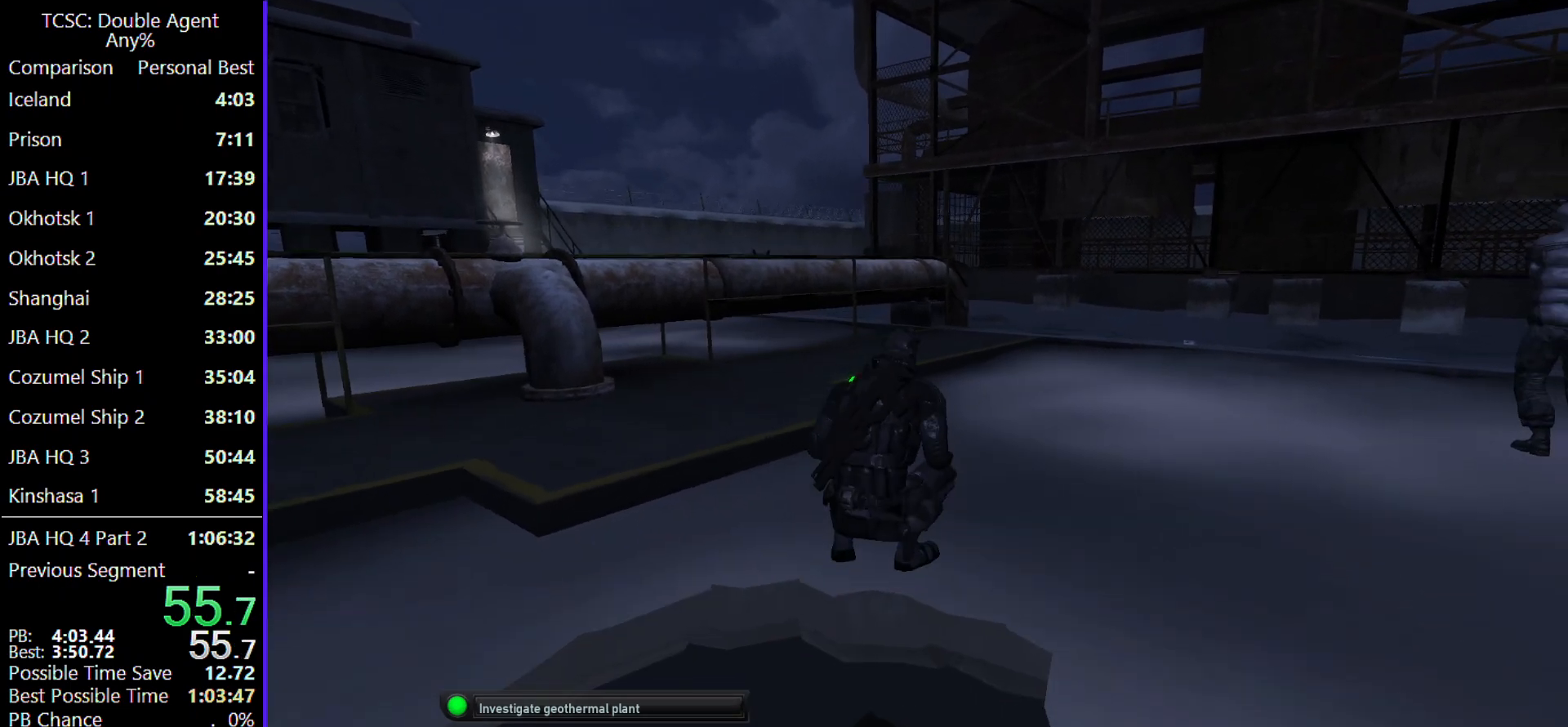
{"keys": ["d", "w"], "mouse": [], "events": [[300, "c", "up"], [467, "d", "down"]]}
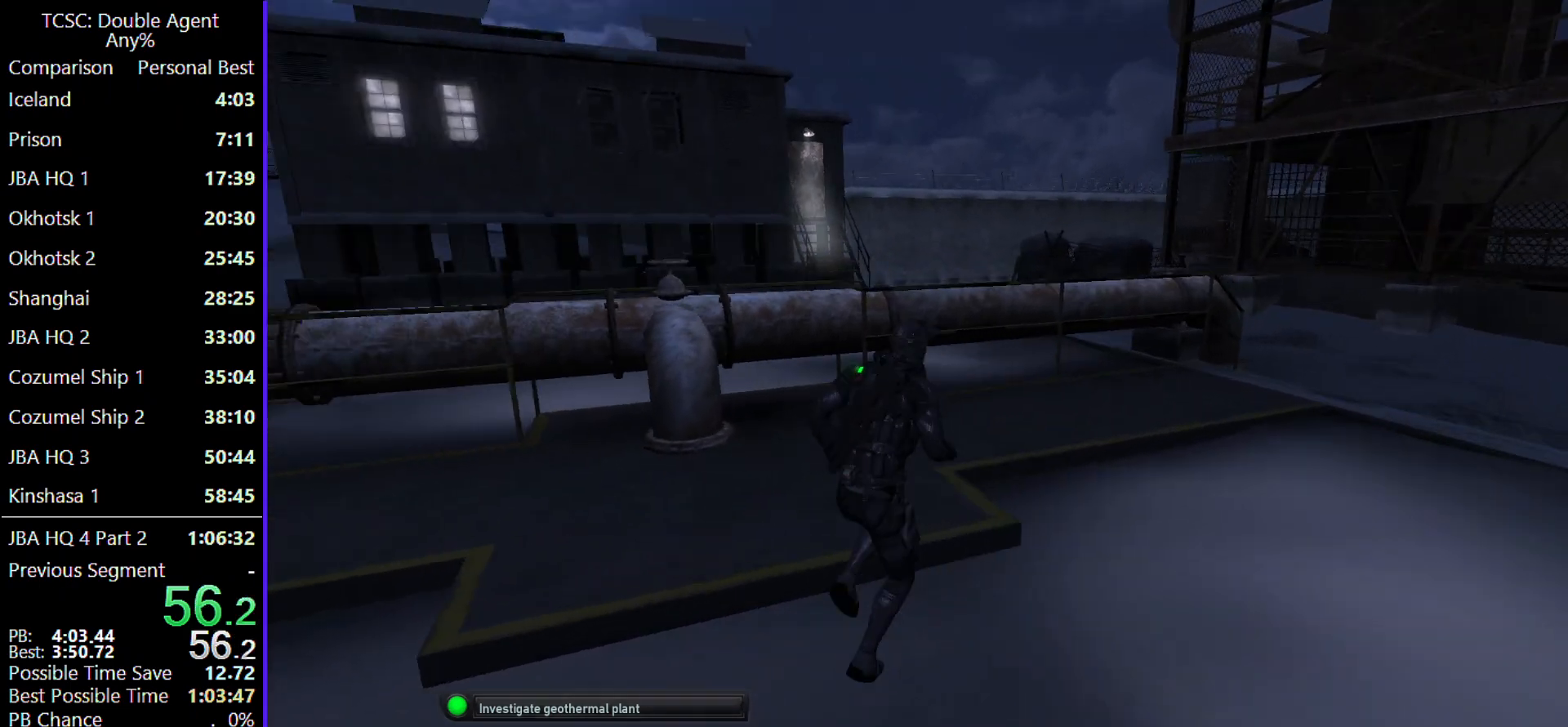
{"keys": ["d", "w"], "mouse": [], "events": [[167, "mouse_wheel", "down"], [267, "mouse_wheel", "up"]]}
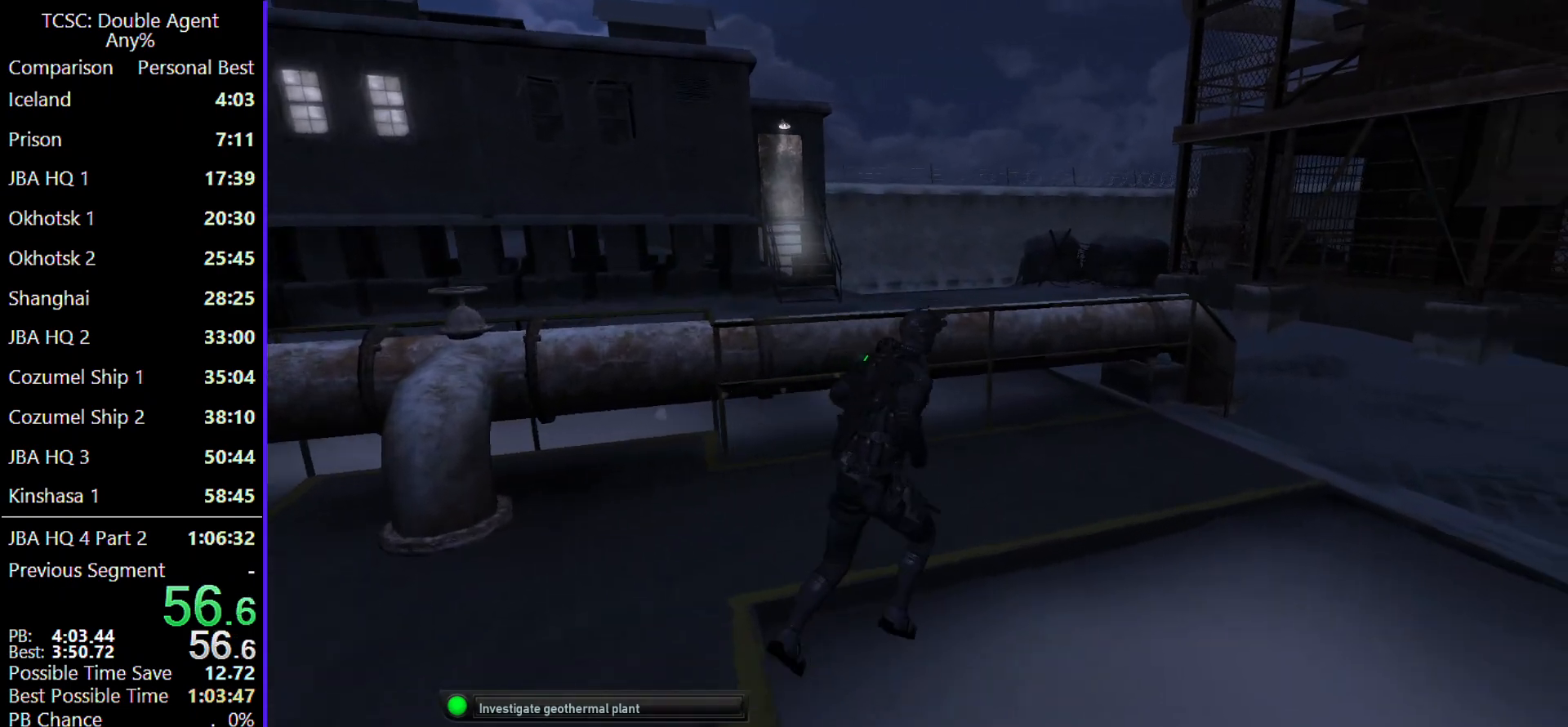
{"keys": ["d", "w"], "mouse": [], "events": []}
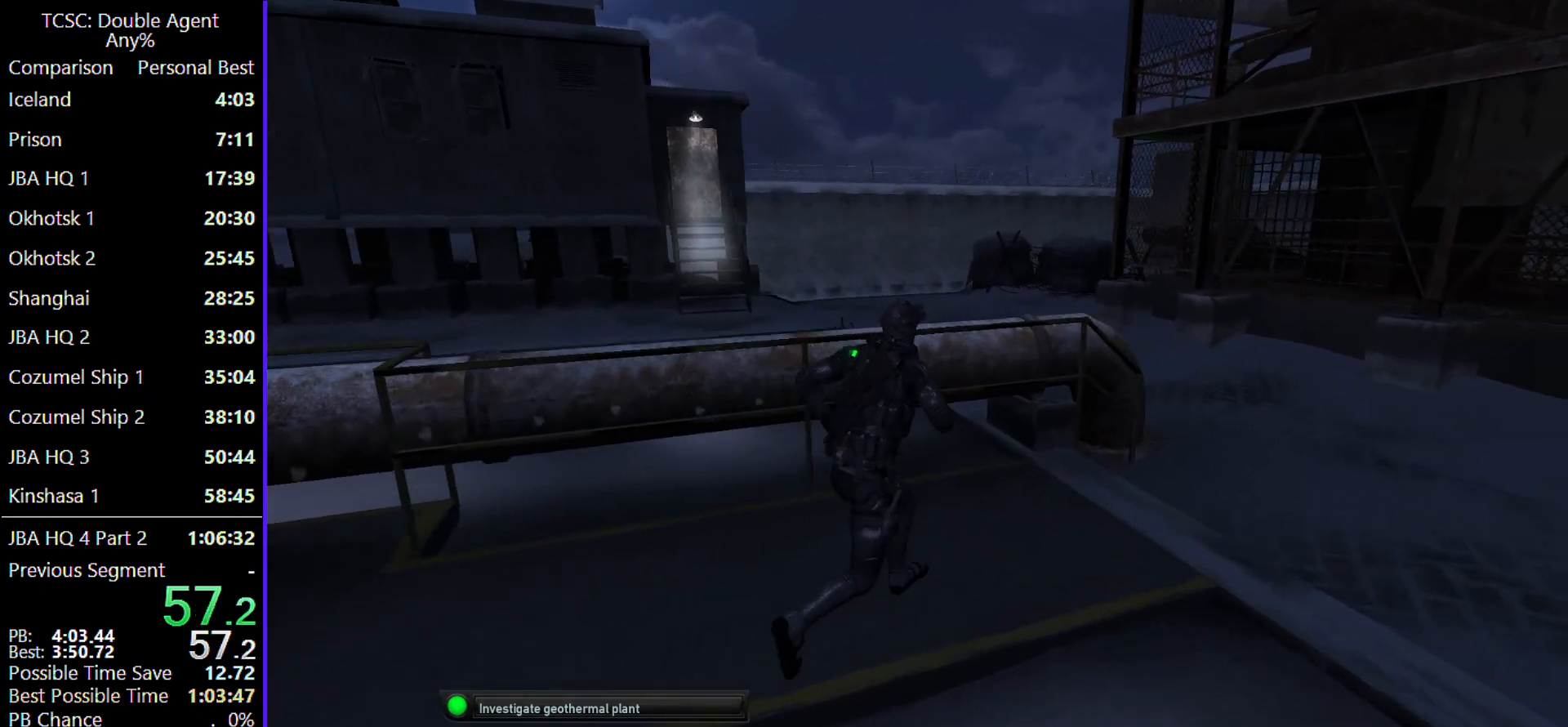
{"keys": ["d", "w"], "mouse": [], "events": []}
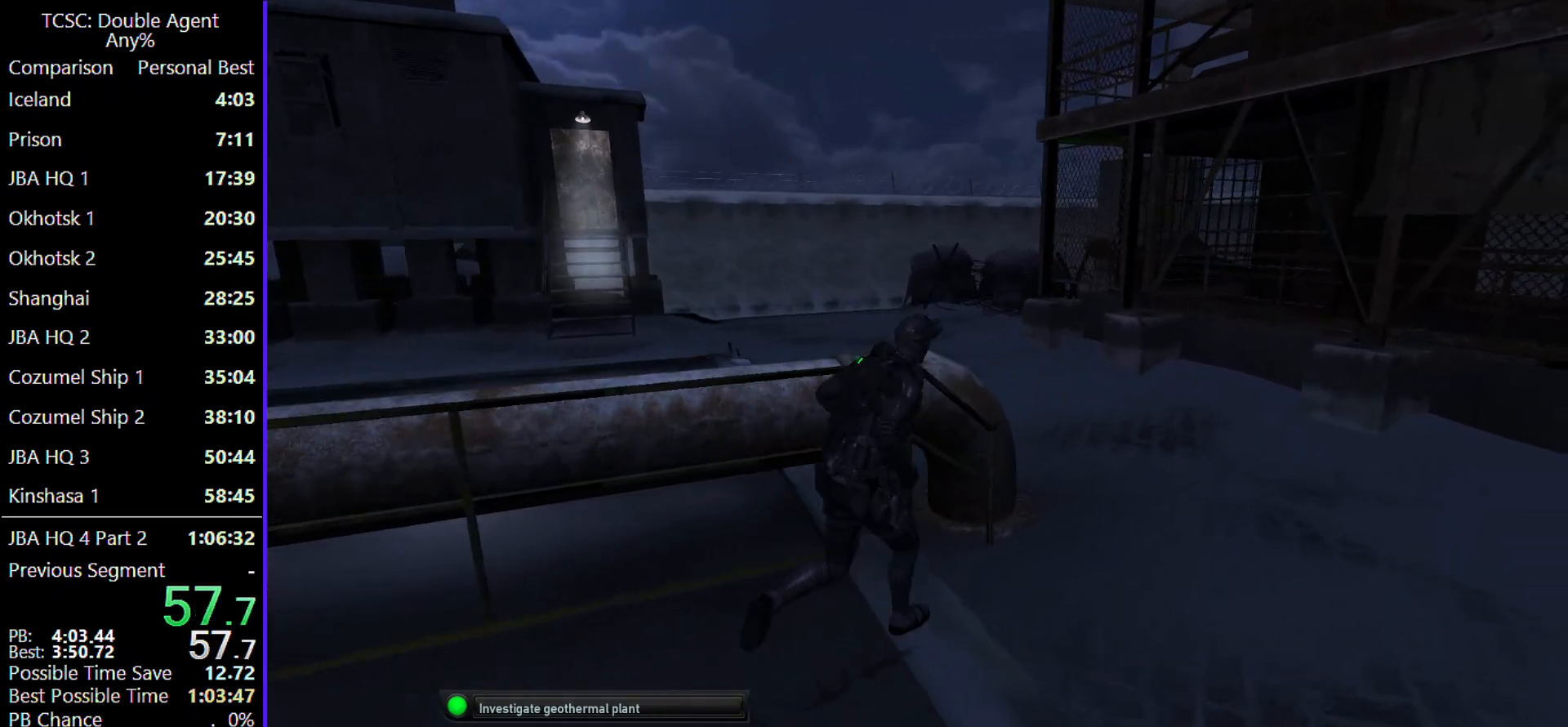
{"keys": ["d", "w"], "mouse": [], "events": []}
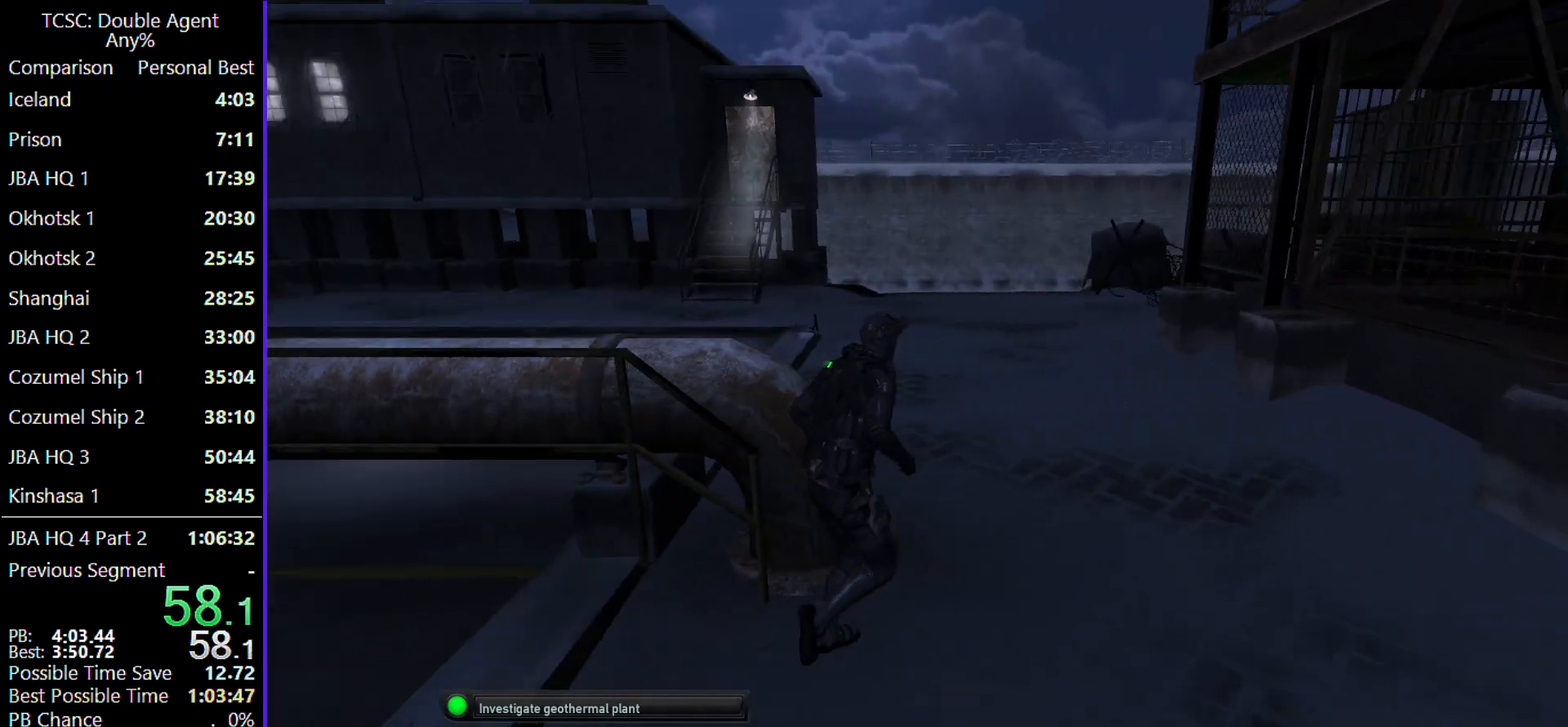
{"keys": ["w"], "mouse": [], "events": [[67, "d", "up"]]}
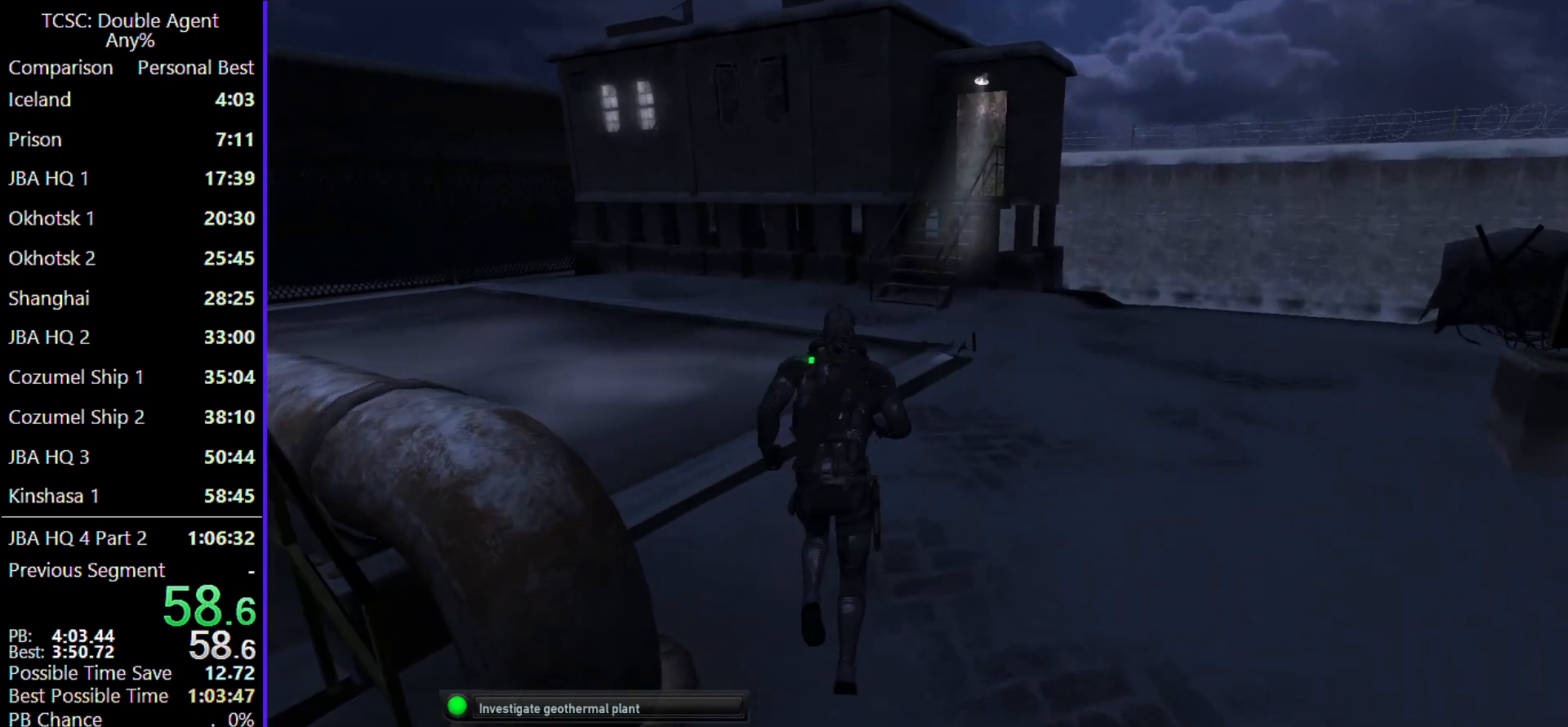
{"keys": ["w"], "mouse": [], "events": []}
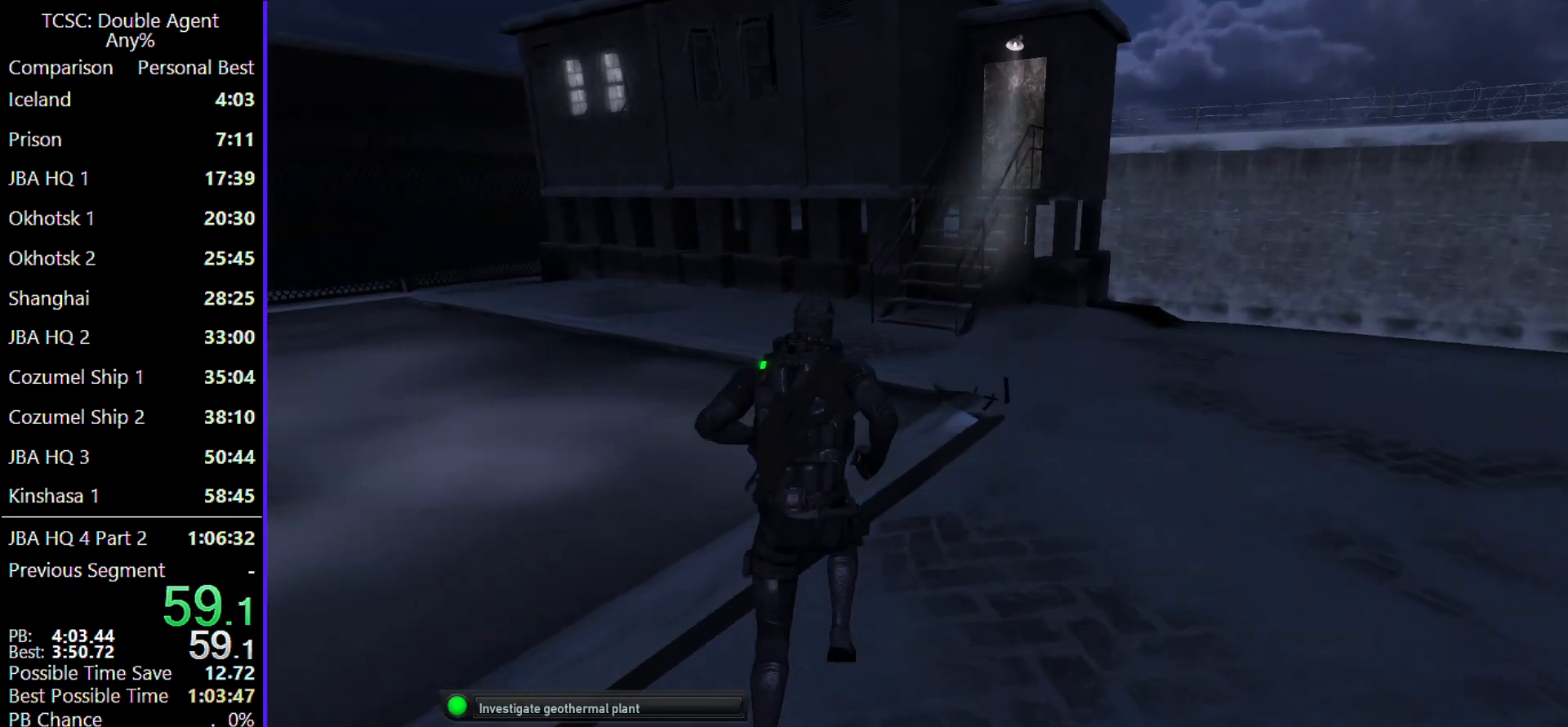
{"keys": ["w"], "mouse": [], "events": []}
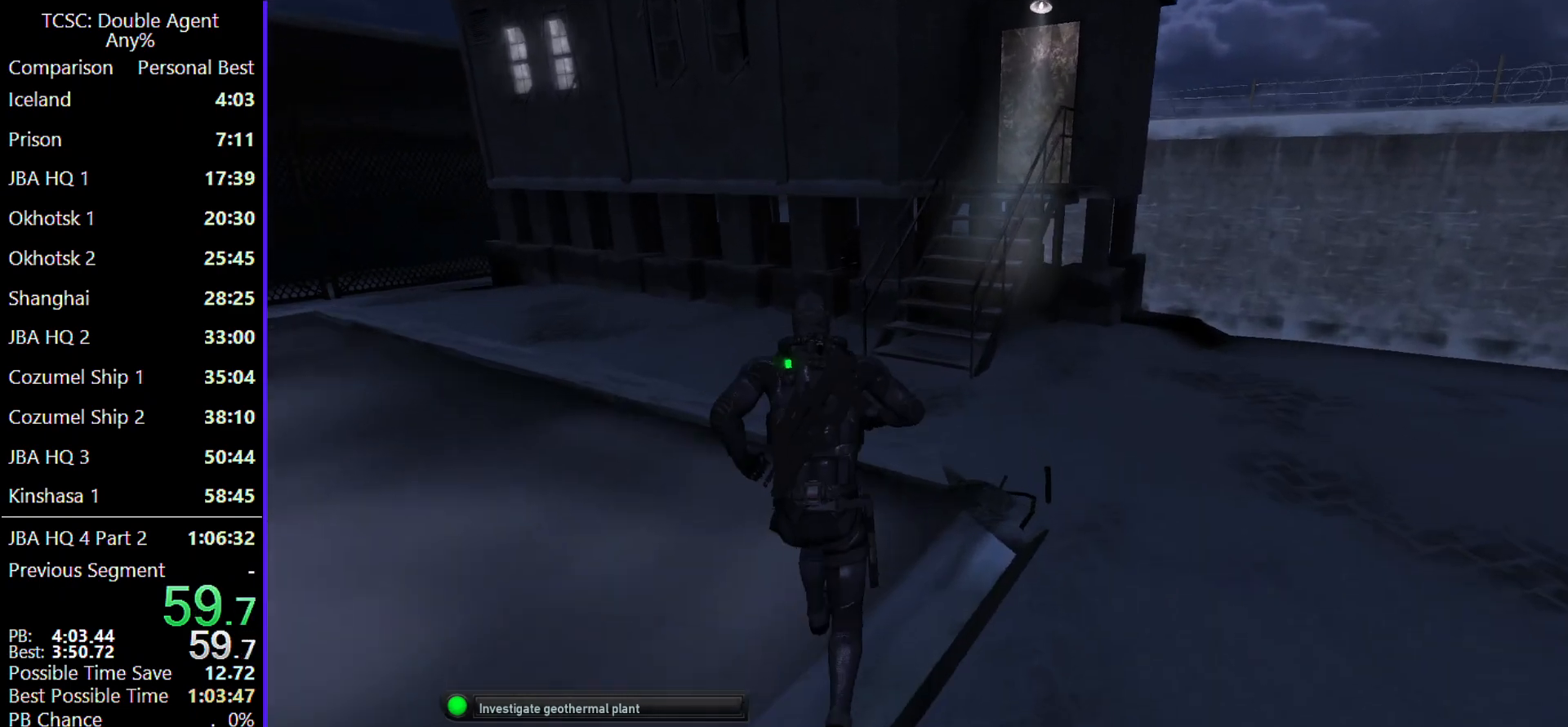
{"keys": ["w"], "mouse": [], "events": []}
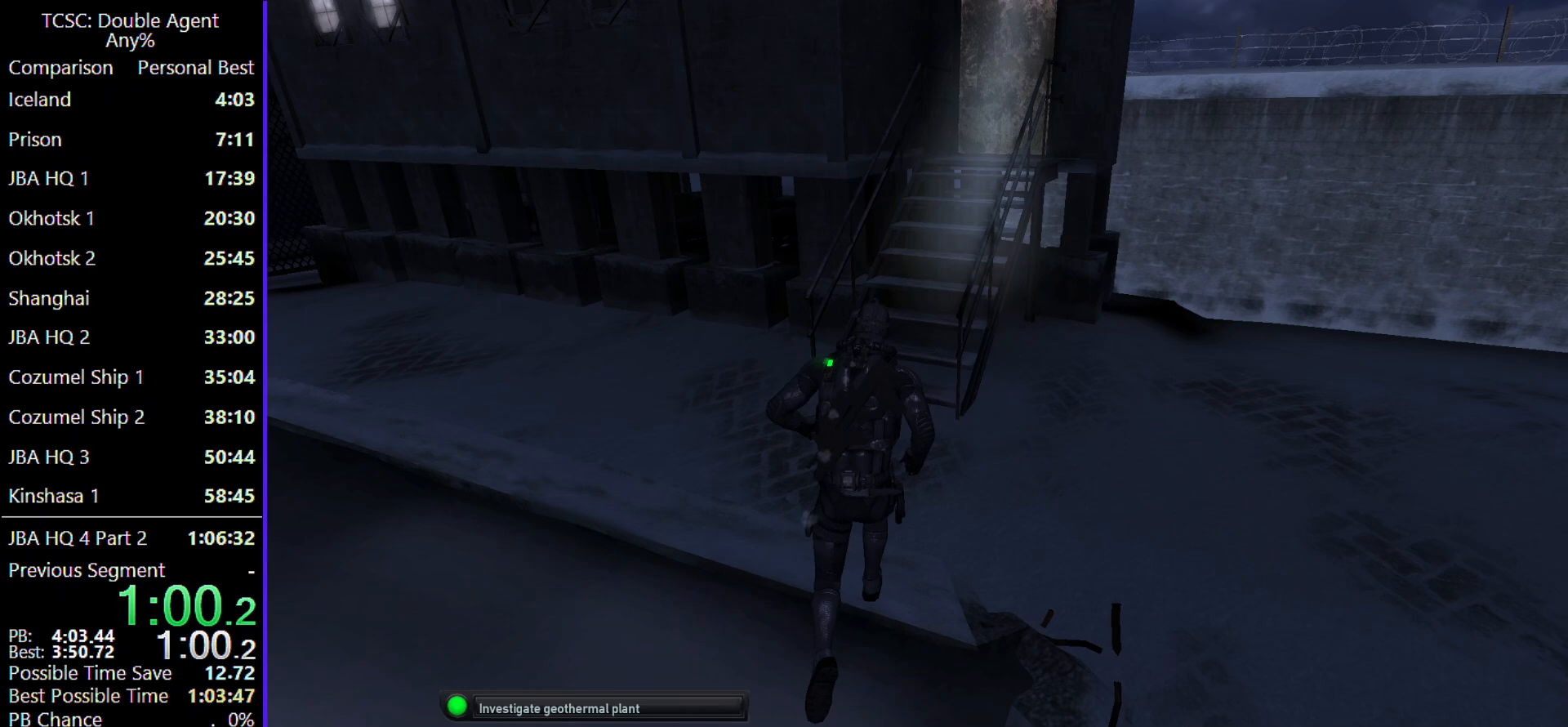
{"keys": ["w"], "mouse": [], "events": []}
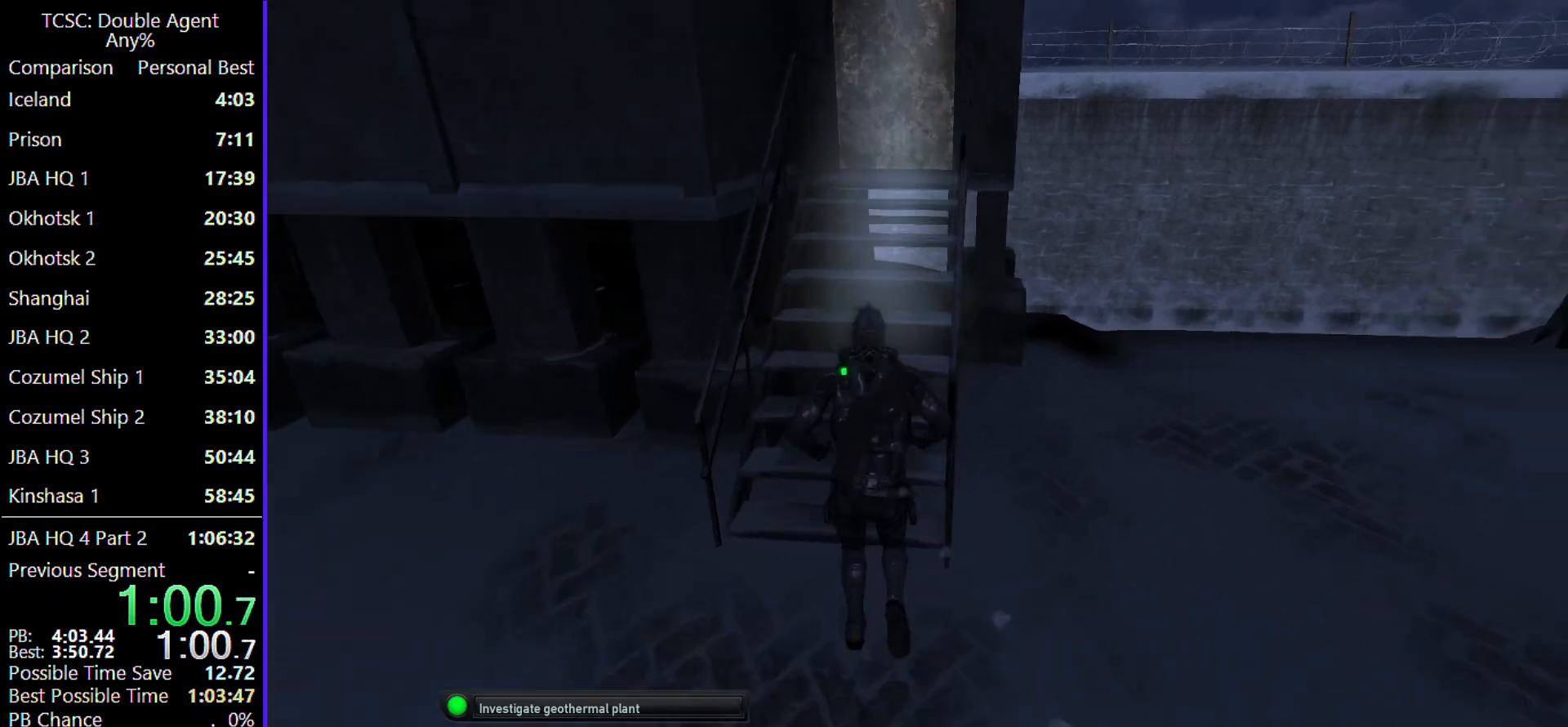
{"keys": ["w"], "mouse": [], "events": []}
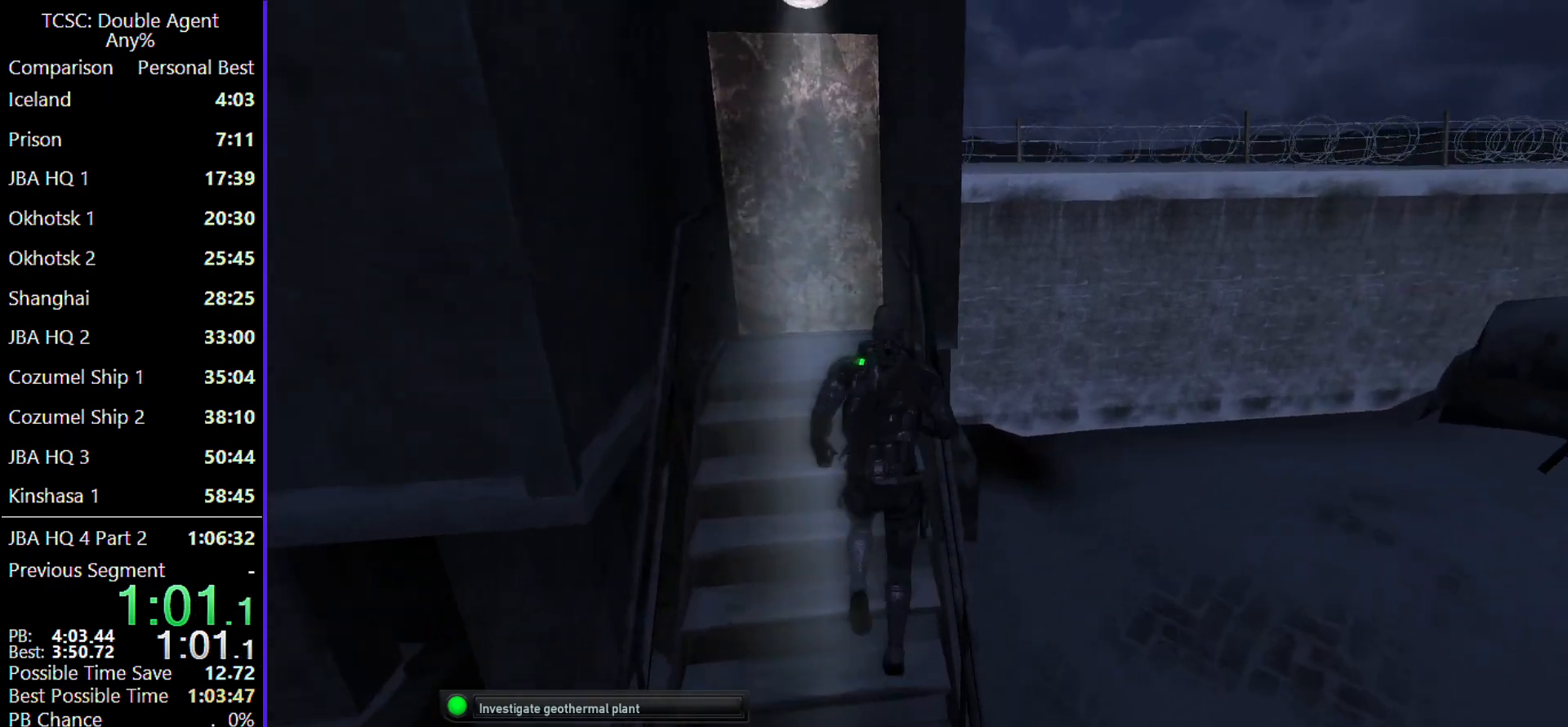
{"keys": ["space"], "mouse": [], "events": [[400, "w", "up"], [433, "space", "down"]]}
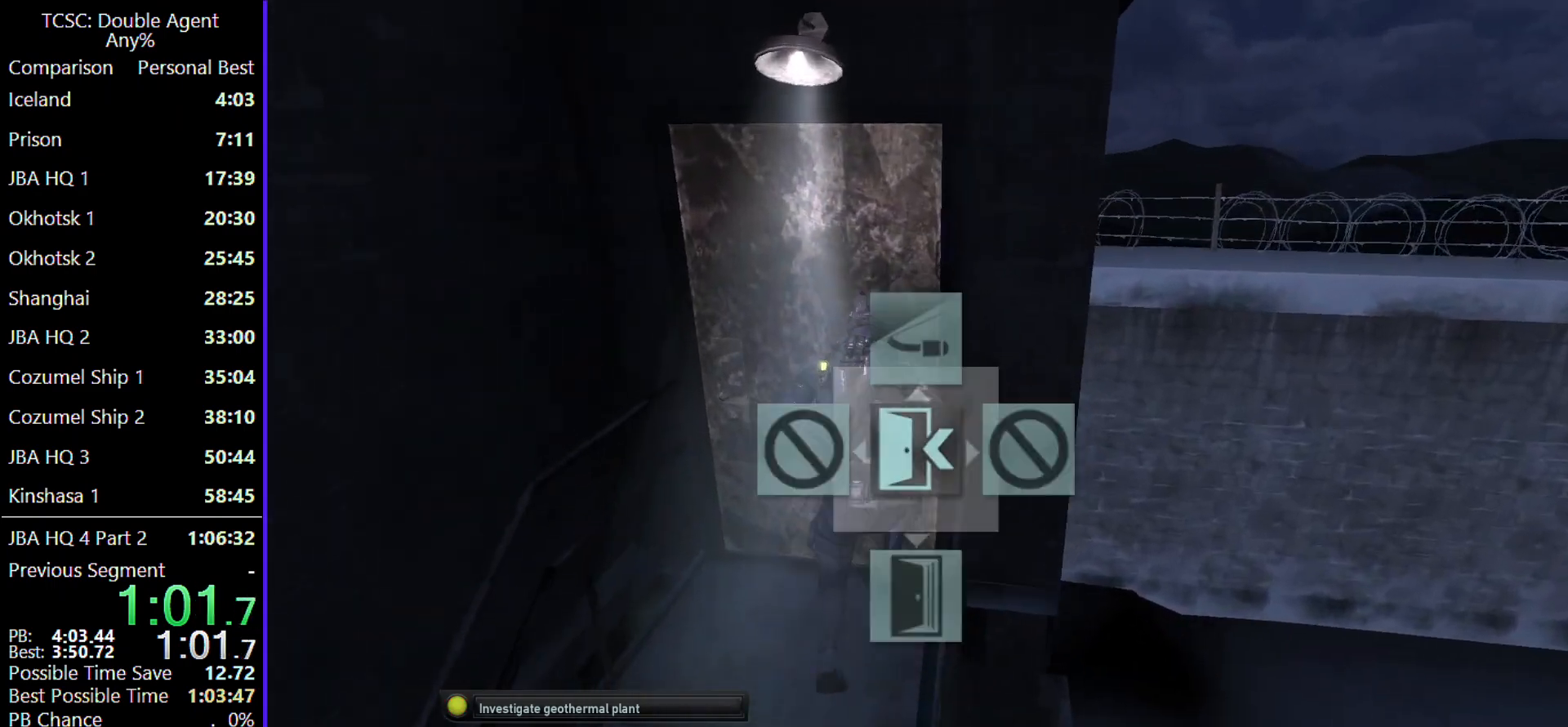
{"keys": [], "mouse": [], "events": [[33, "space", "up"]]}
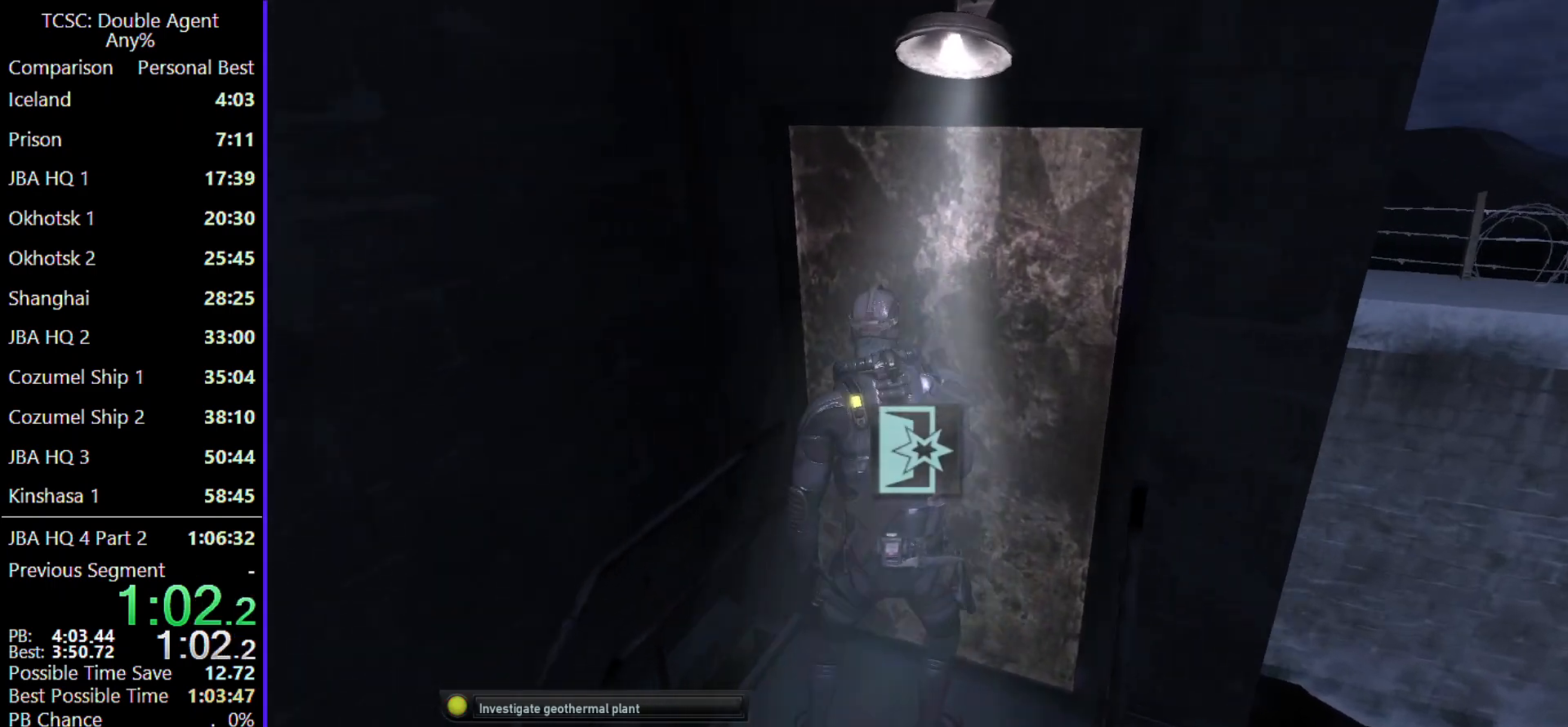
{"keys": ["d", "w"], "mouse": [], "events": [[433, "d", "down"], [433, "w", "down"]]}
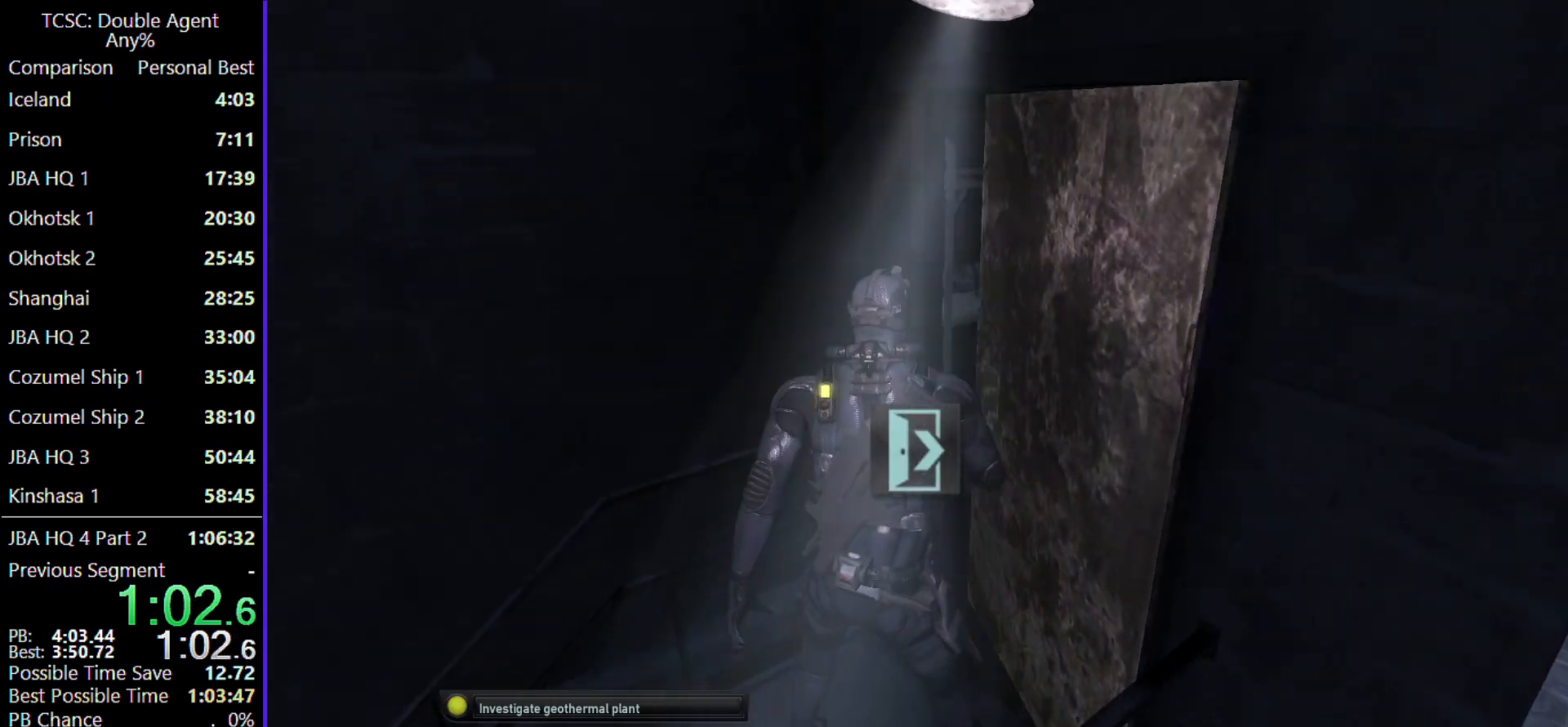
{"keys": ["d", "w"], "mouse": [], "events": []}
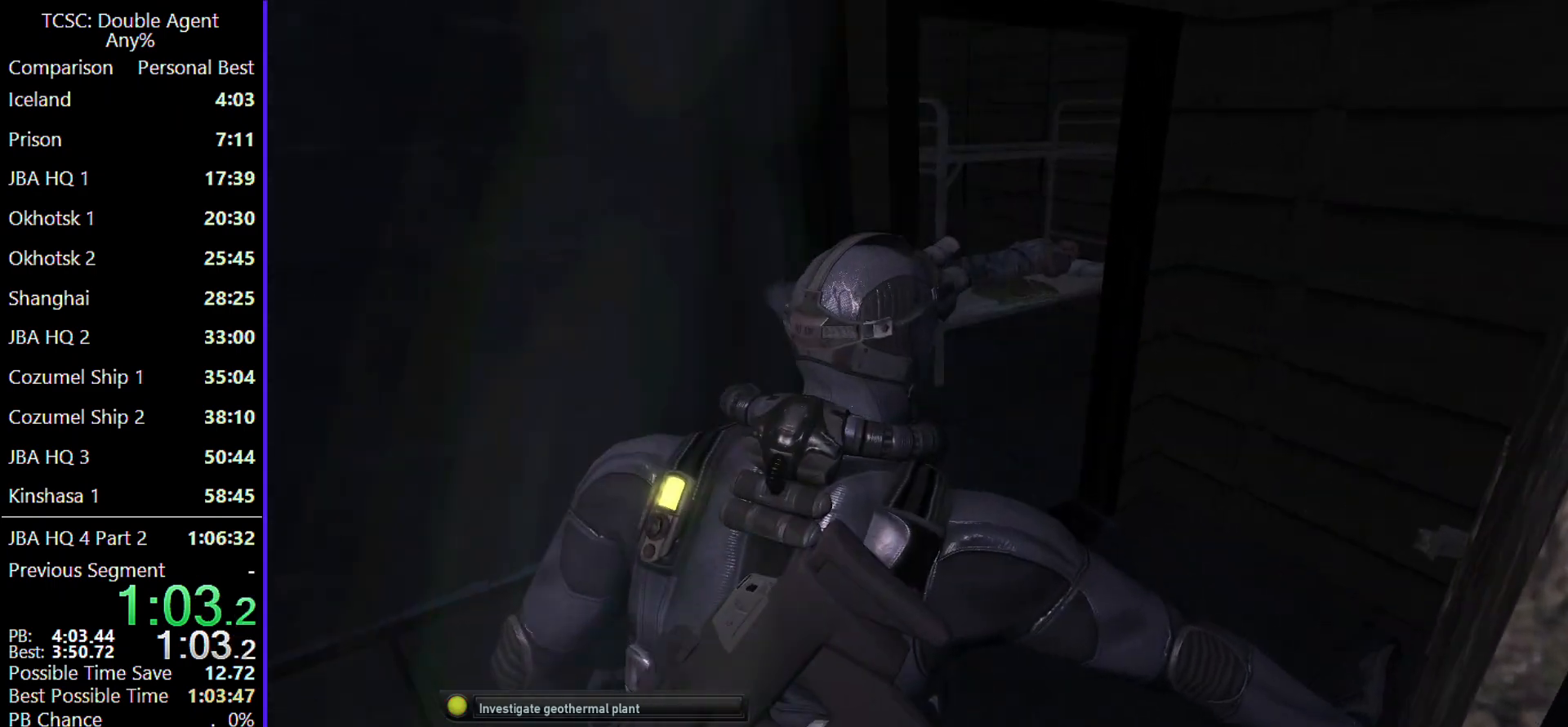
{"keys": ["d", "w"], "mouse": [], "events": []}
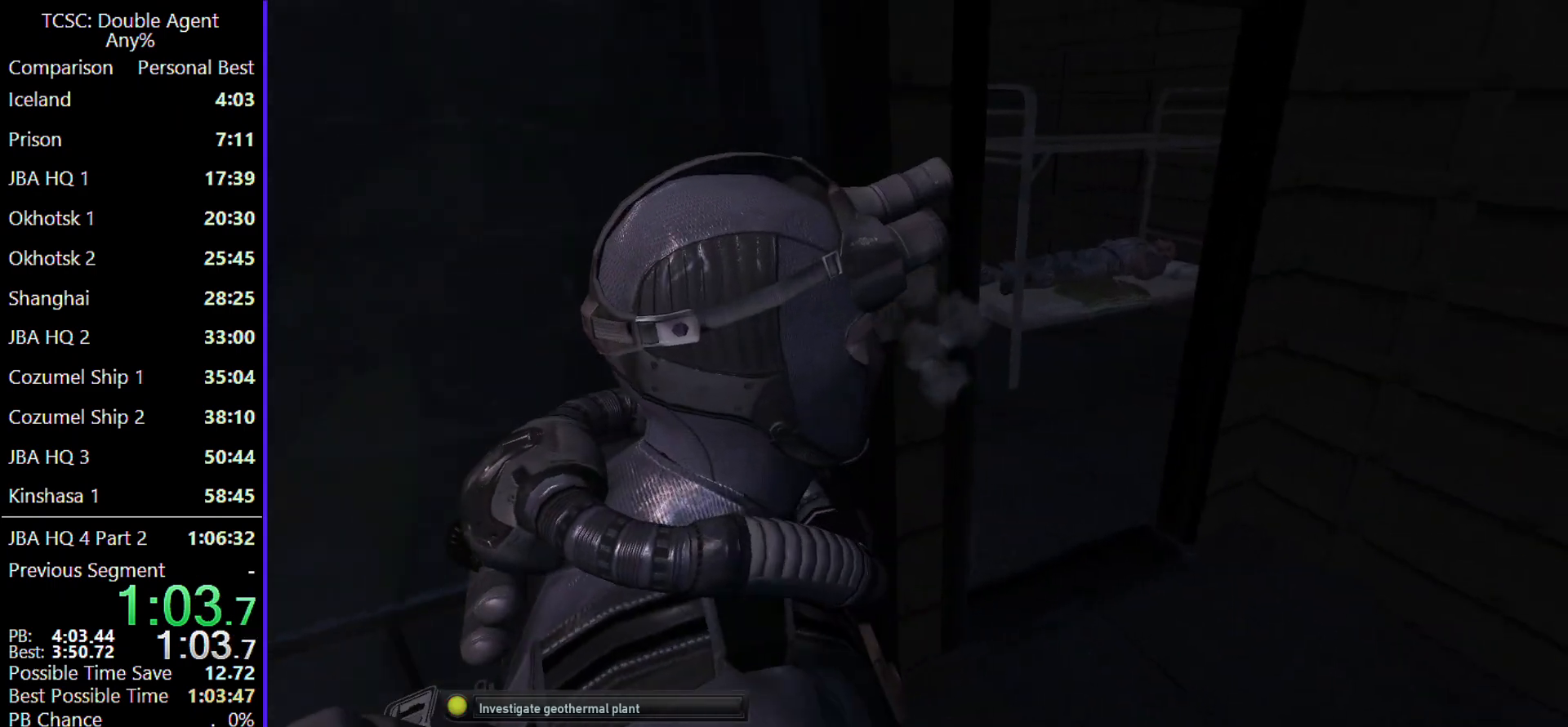
{"keys": ["d", "w"], "mouse": [], "events": []}
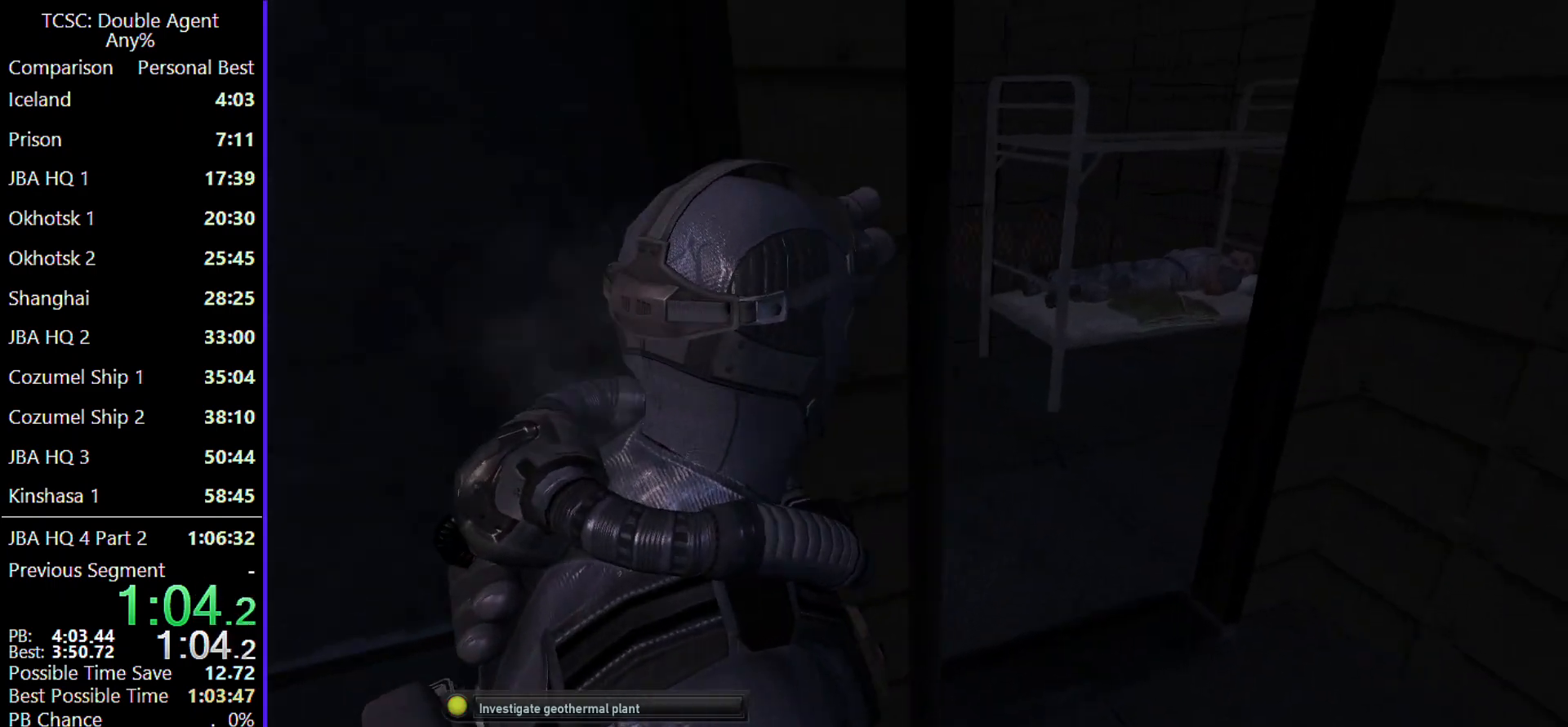
{"keys": ["w"], "mouse": [], "events": [[300, "d", "up"]]}
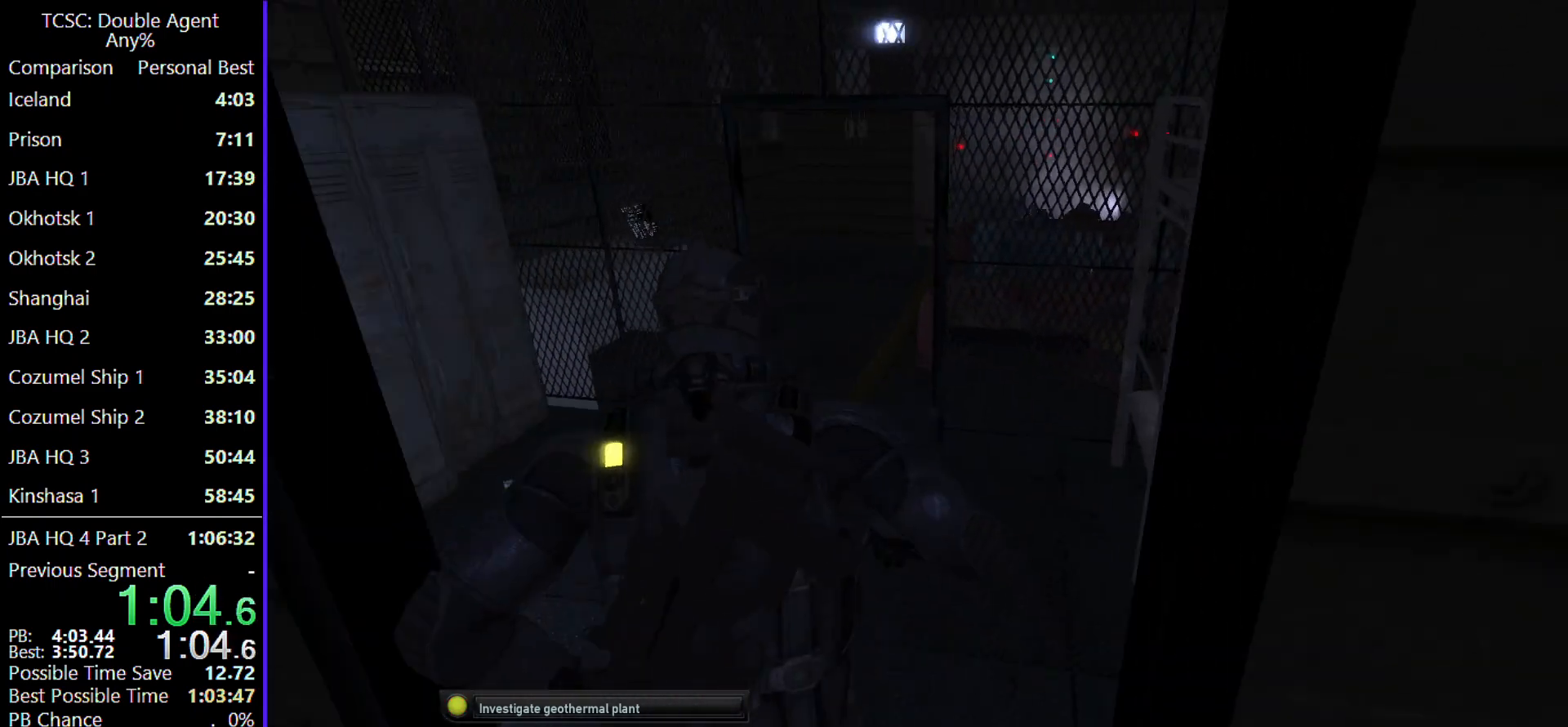
{"keys": ["w"], "mouse": [], "events": []}
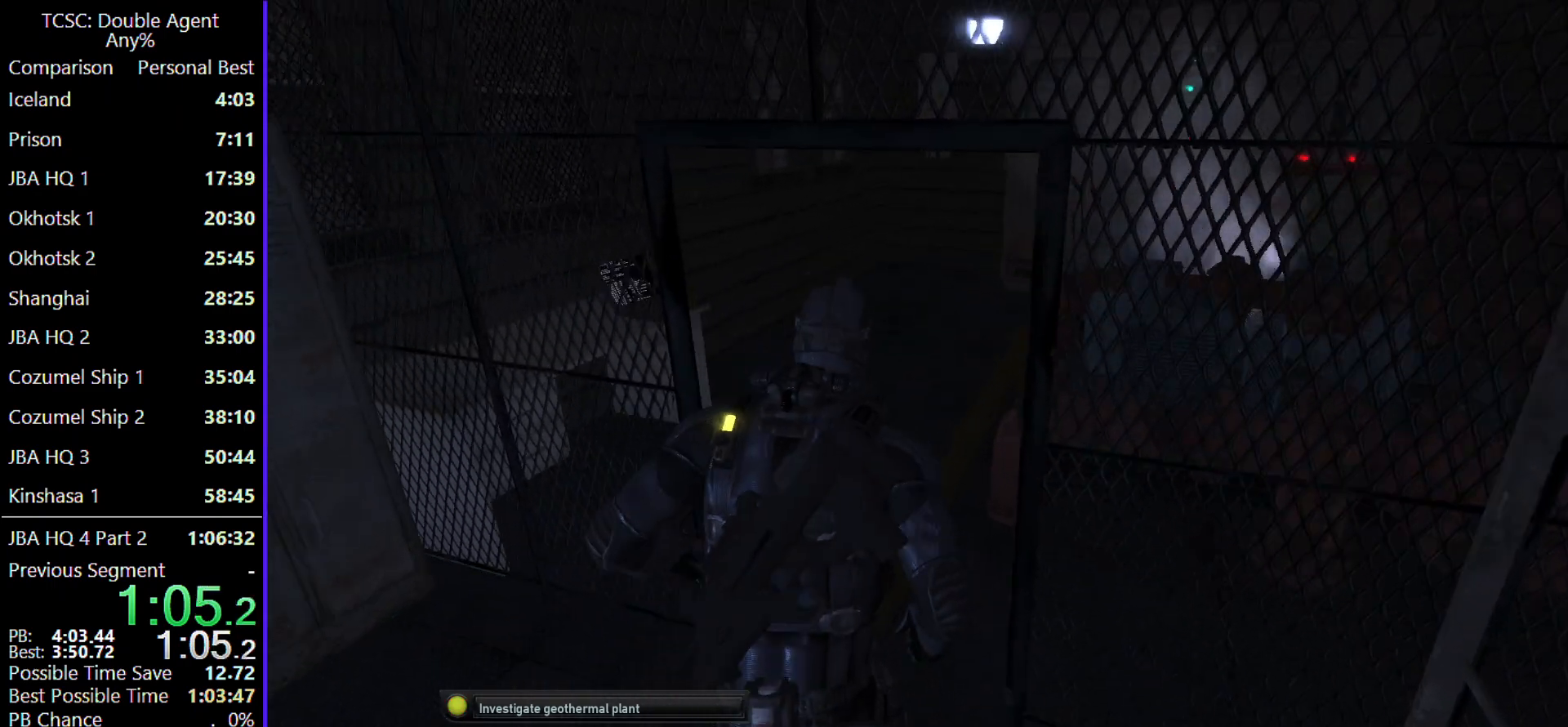
{"keys": ["w"], "mouse": [], "events": []}
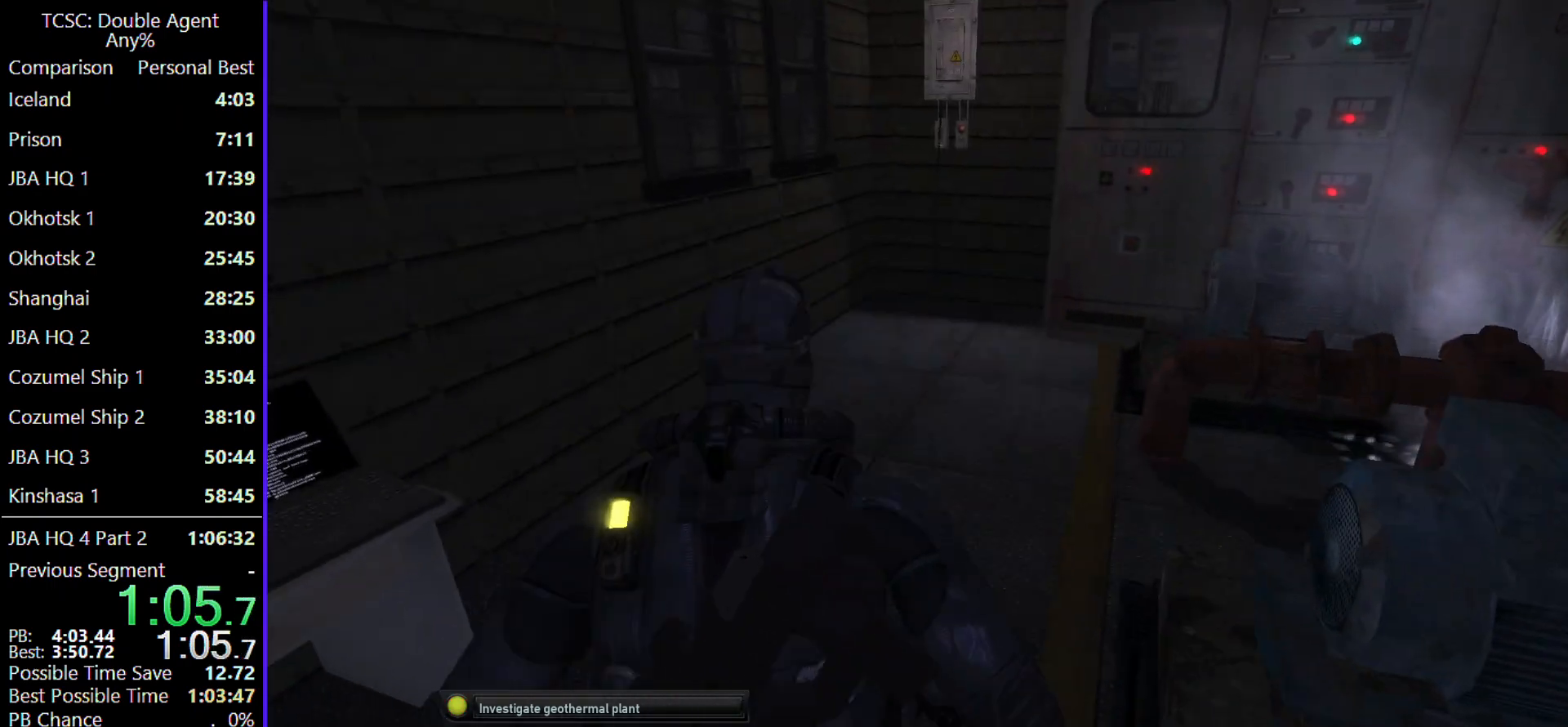
{"keys": ["w"], "mouse": [], "events": []}
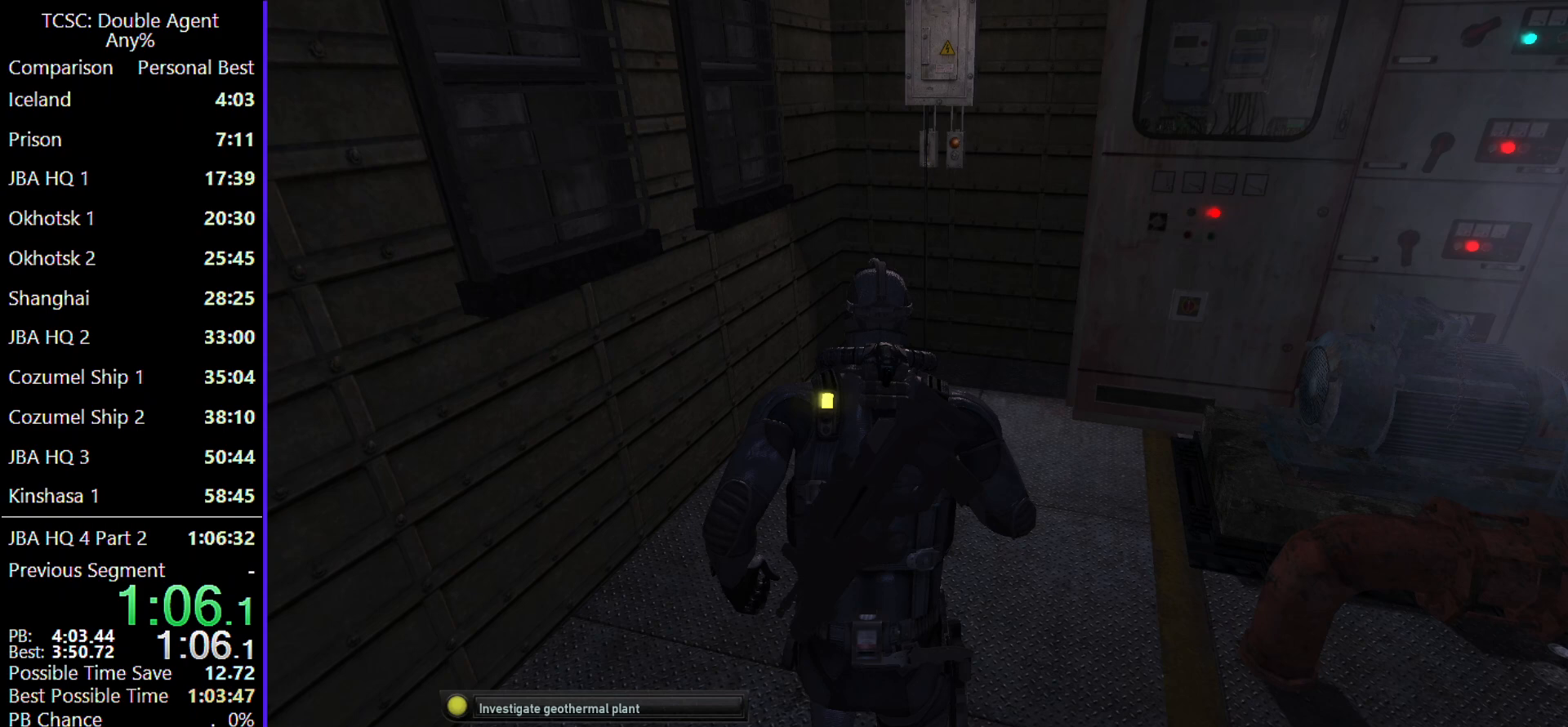
{"keys": ["w"], "mouse": [], "events": []}
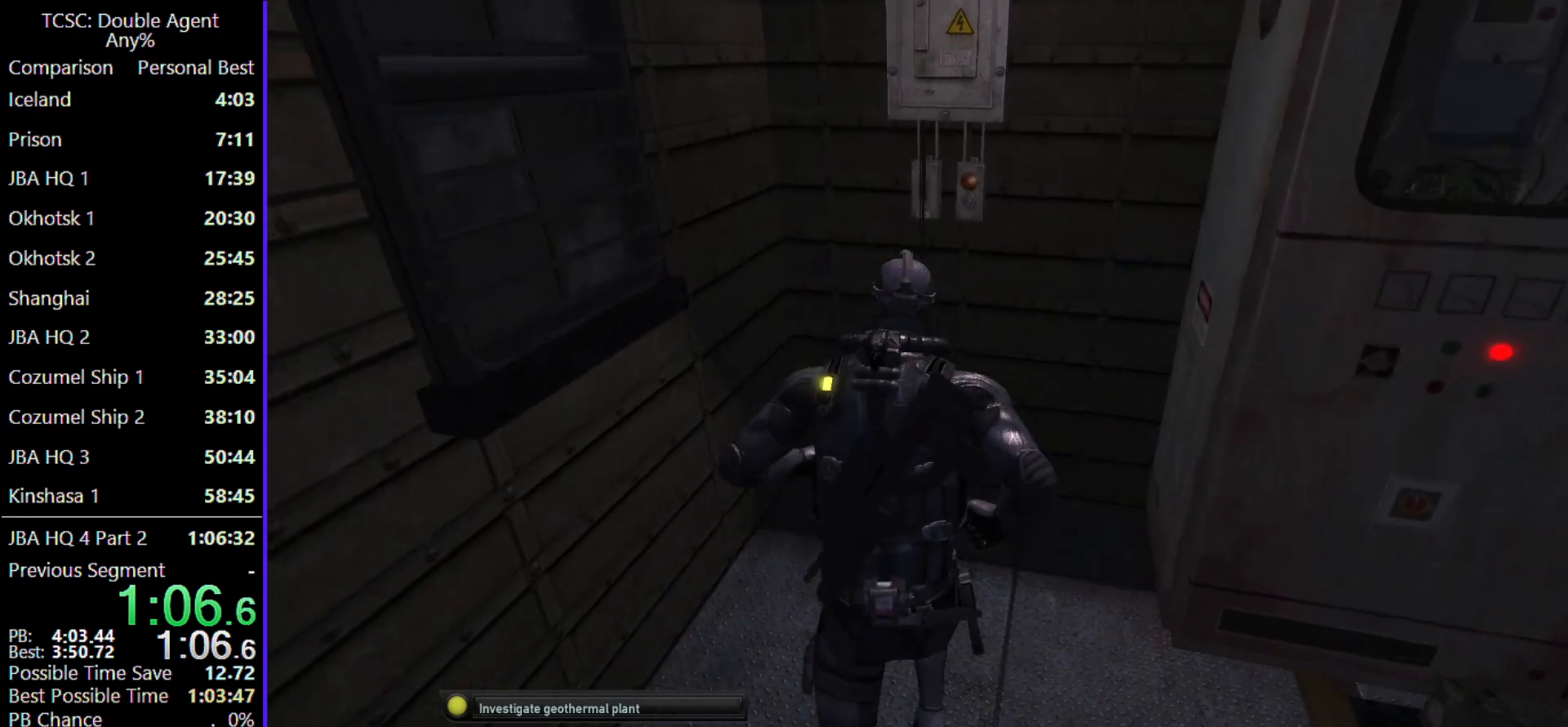
{"keys": ["space"], "mouse": [], "events": [[100, "space", "down"], [200, "w", "up"], [233, "space", "up"], [333, "space", "down"], [400, "space", "up"], [500, "space", "down"]]}
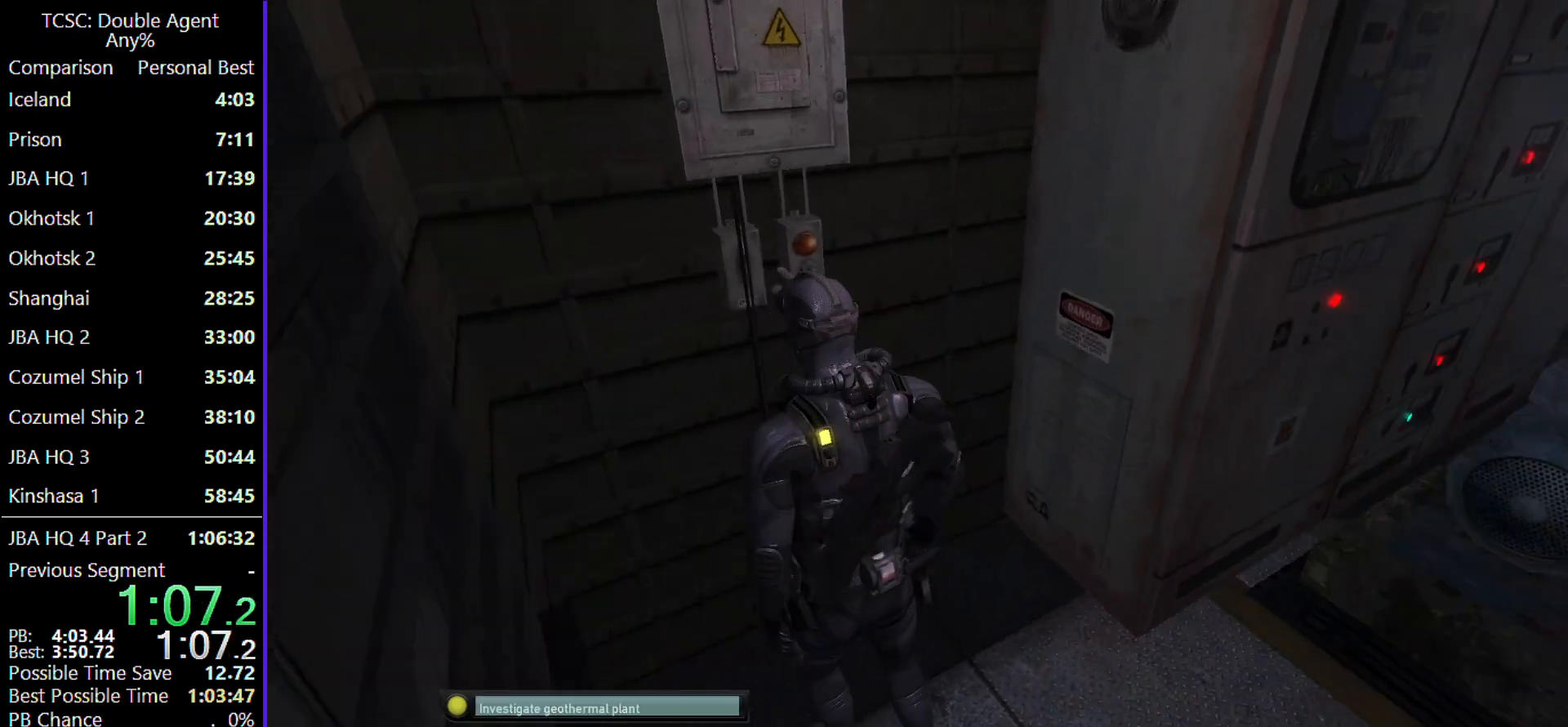
{"keys": [], "mouse": [], "events": [[167, "space", "up"]]}